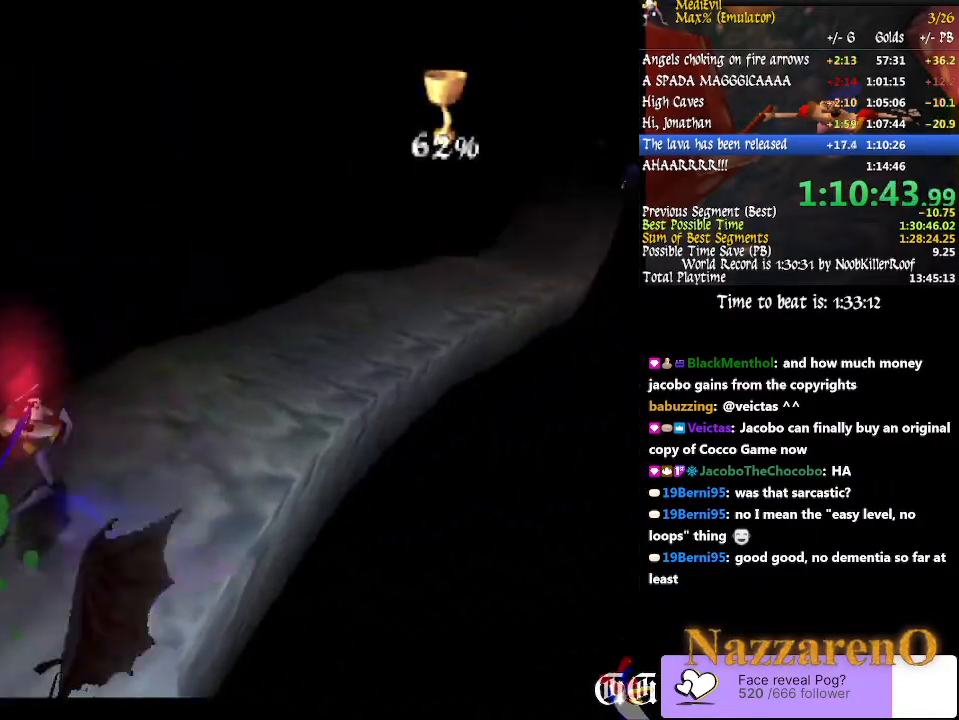
Gameplay with a controller (PlayStation layout); each line is a JSON object with the inputs held at the frame after it (dt_ms = milliseconds from this image to that frame). "events" lists button and stick changes between this image and that frame as [ms after this image, input, new state], when the widget could be followed in between. Not read: L3 R2 R3 START.
{"dt_ms": 500, "buttons": [], "left_stick": "up-right", "right_stick": "center", "events": [[300, "TRIANGLE", "down"], [367, "TRIANGLE", "up"]]}
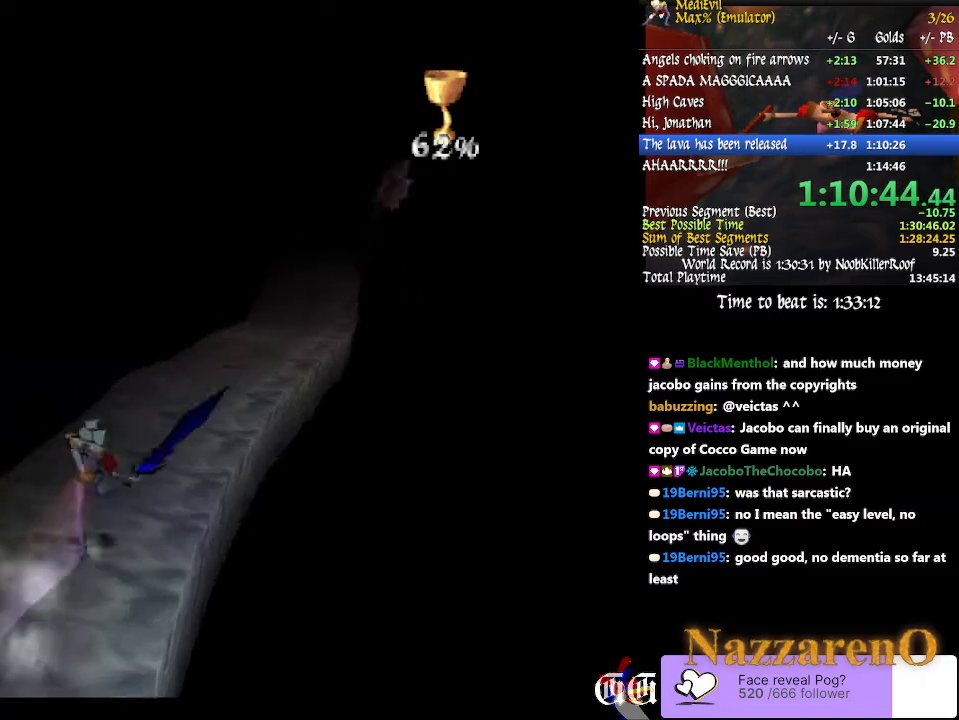
{"dt_ms": 500, "buttons": [], "left_stick": "up", "right_stick": "center", "events": [[233, "left_stick", "up"], [333, "left_stick", "up-right"], [500, "left_stick", "up"]]}
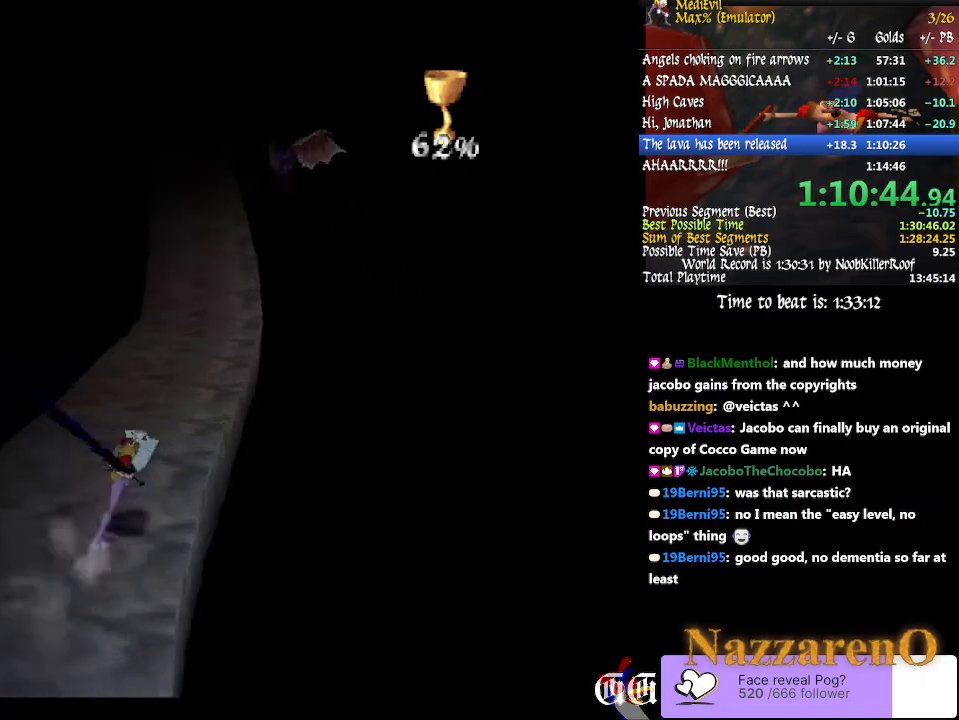
{"dt_ms": 1000, "buttons": [], "left_stick": "up", "right_stick": "center", "events": [[33, "TRIANGLE", "down"], [300, "TRIANGLE", "up"], [733, "TRIANGLE", "down"], [833, "TRIANGLE", "up"]]}
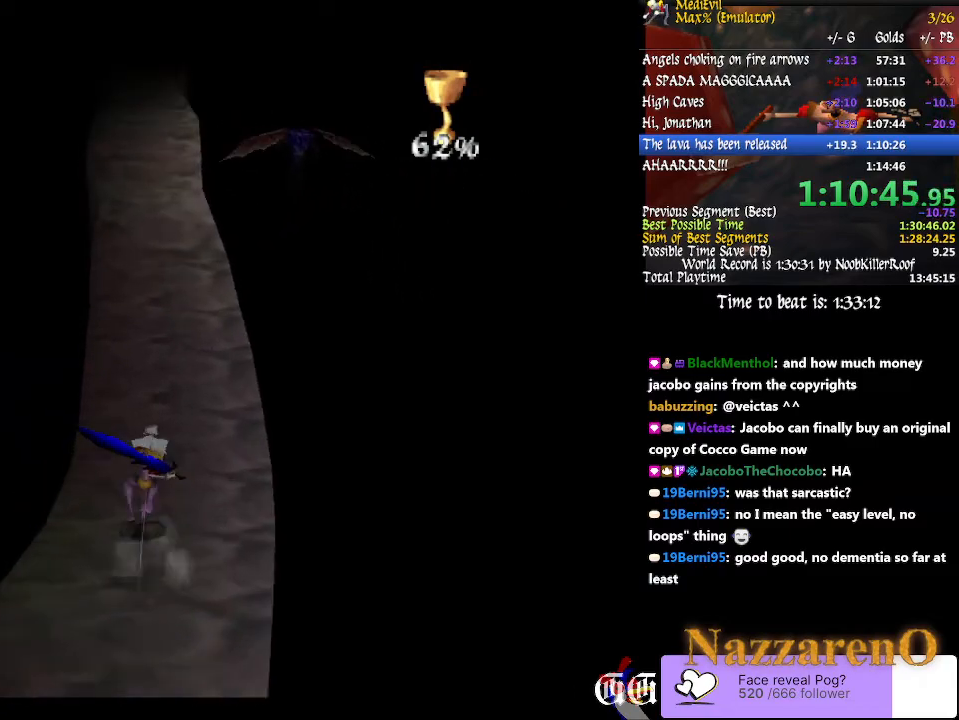
{"dt_ms": 500, "buttons": [], "left_stick": "up", "right_stick": "center", "events": []}
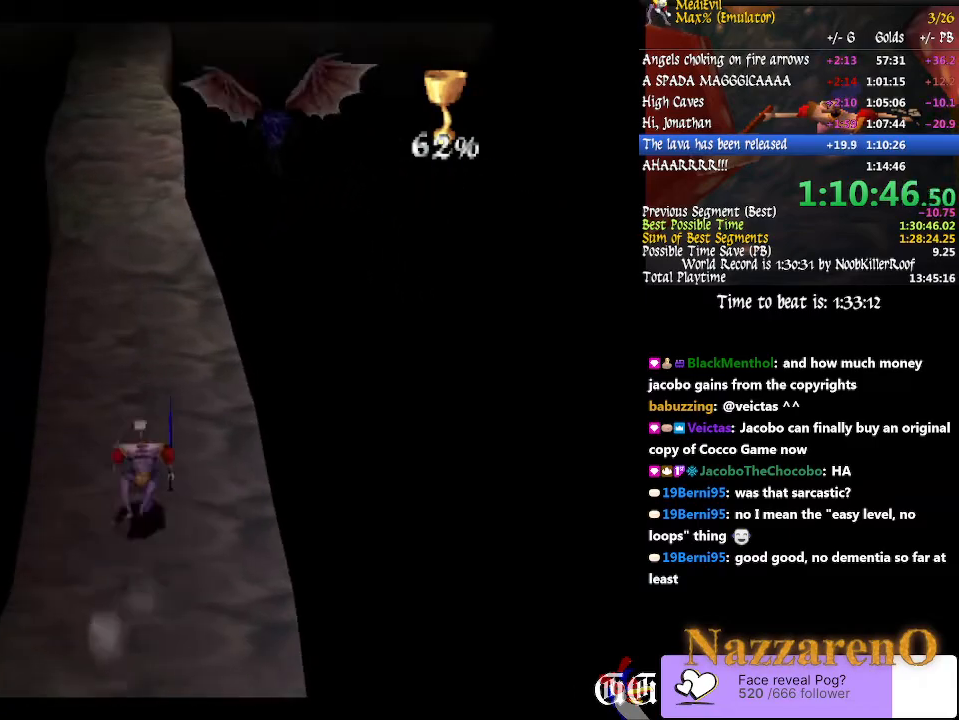
{"dt_ms": 500, "buttons": [], "left_stick": "up", "right_stick": "center", "events": []}
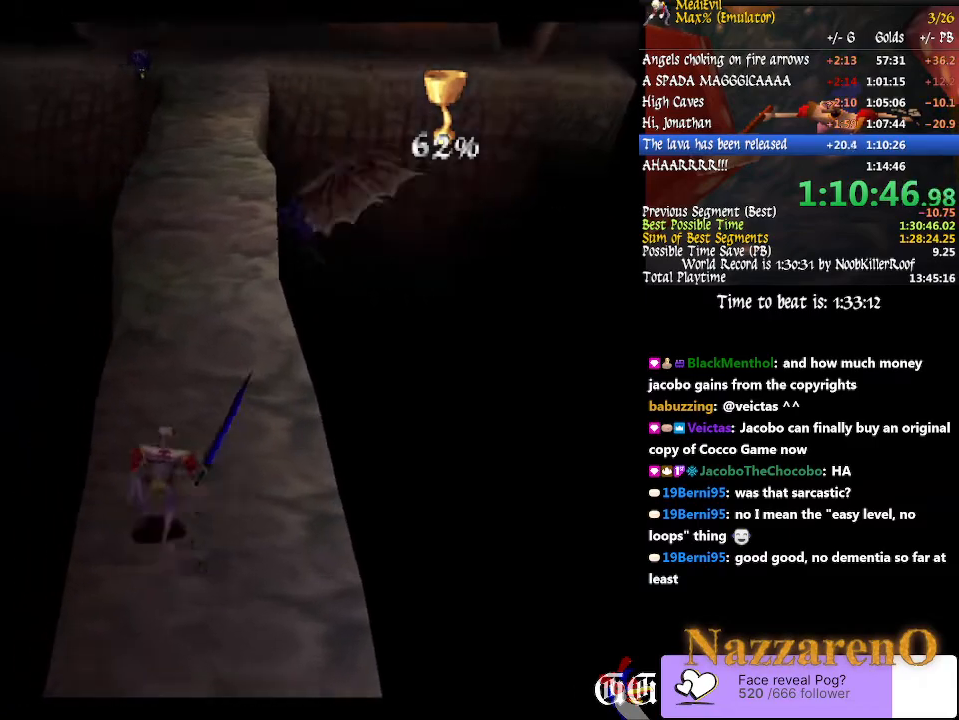
{"dt_ms": 500, "buttons": [], "left_stick": "up", "right_stick": "center", "events": [[67, "CIRCLE", "down"], [233, "CROSS", "down"], [267, "CIRCLE", "up"], [433, "CROSS", "up"]]}
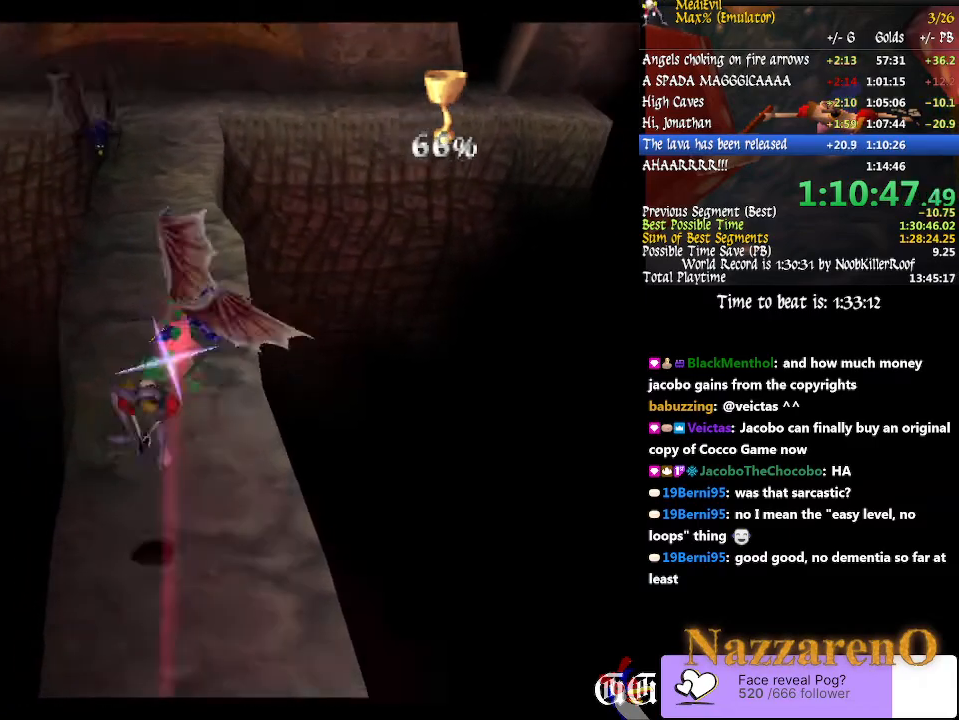
{"dt_ms": 500, "buttons": ["CIRCLE"], "left_stick": "up", "right_stick": "center", "events": [[367, "CIRCLE", "down"]]}
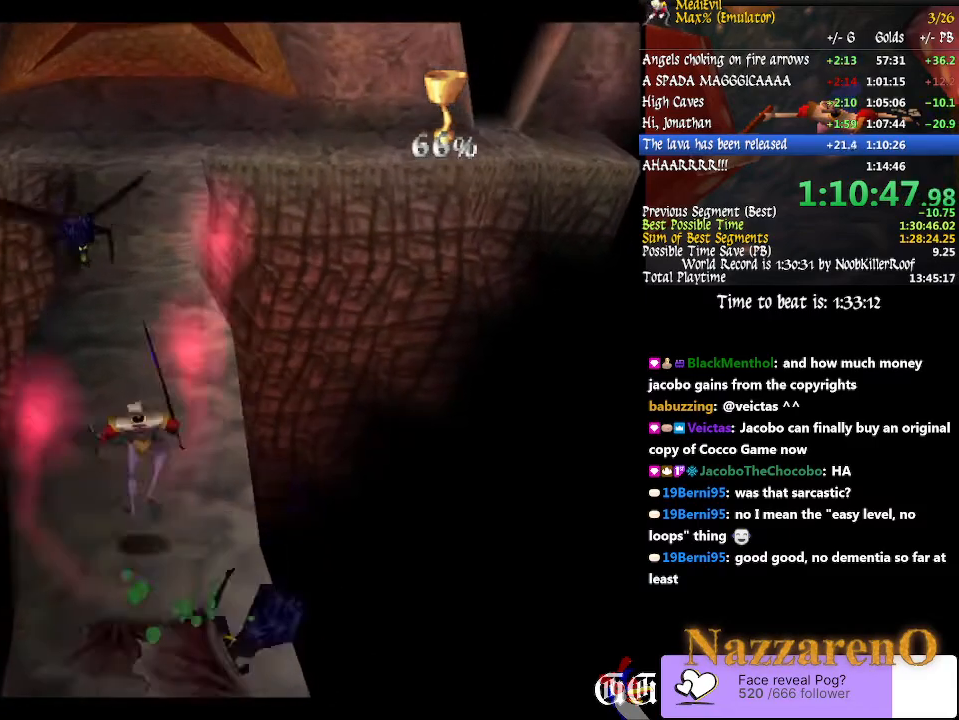
{"dt_ms": 500, "buttons": [], "left_stick": "up", "right_stick": "center", "events": [[100, "CROSS", "down"], [133, "CIRCLE", "up"], [300, "CIRCLE", "down"], [367, "CIRCLE", "up"], [367, "CROSS", "up"]]}
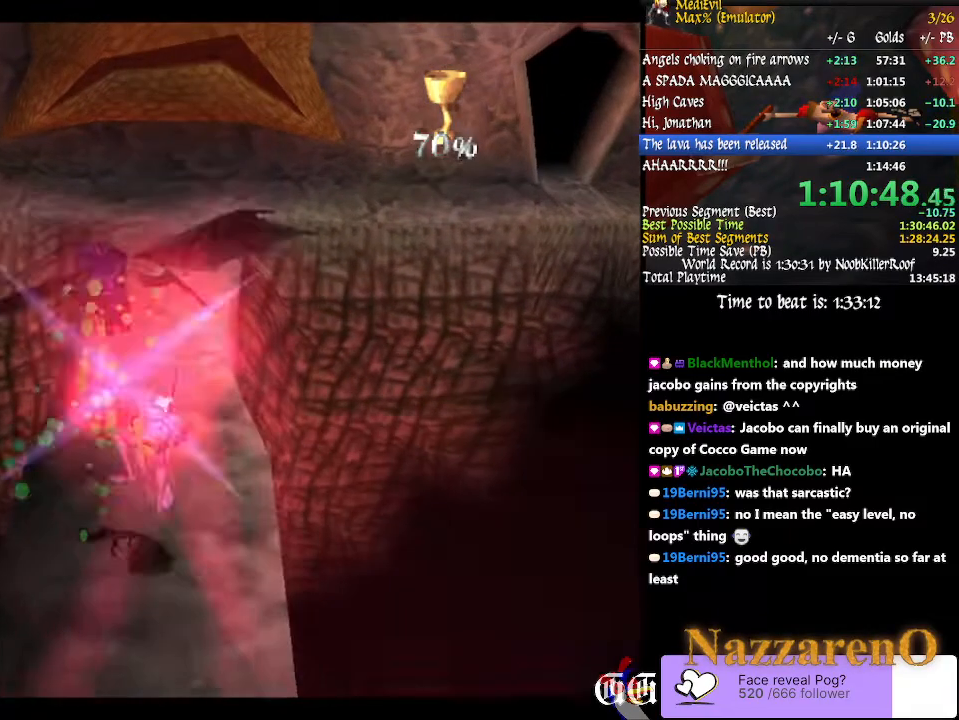
{"dt_ms": 500, "buttons": ["CIRCLE", "TRIANGLE"], "left_stick": "up", "right_stick": "center", "events": [[333, "CIRCLE", "down"], [333, "TRIANGLE", "down"]]}